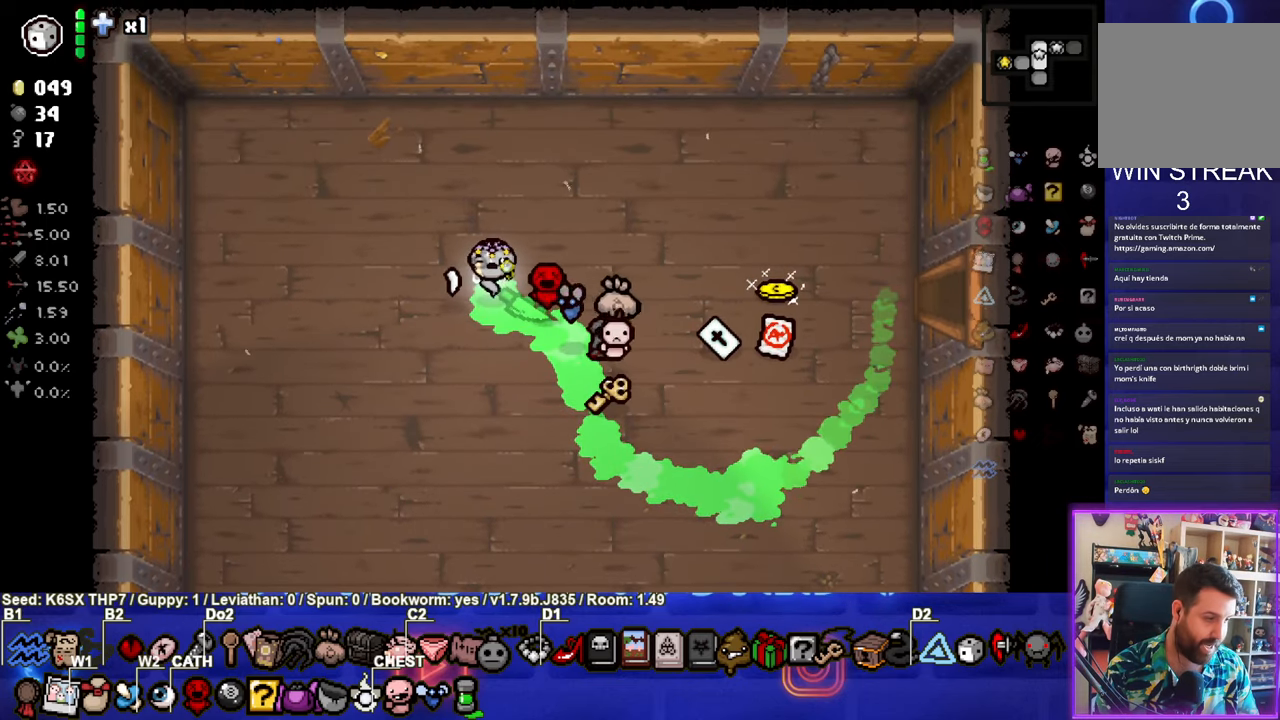
Gameplay with a controller (PlayStation layout); each line is a JSON object with the inputs held at the frame after it. "events" lists button and stick changes between this image and that frame as [ms after this image, input, new state], when the widget could be followed in between. Not read: right_stick.
{"buttons": [], "left_stick": "center", "events": []}
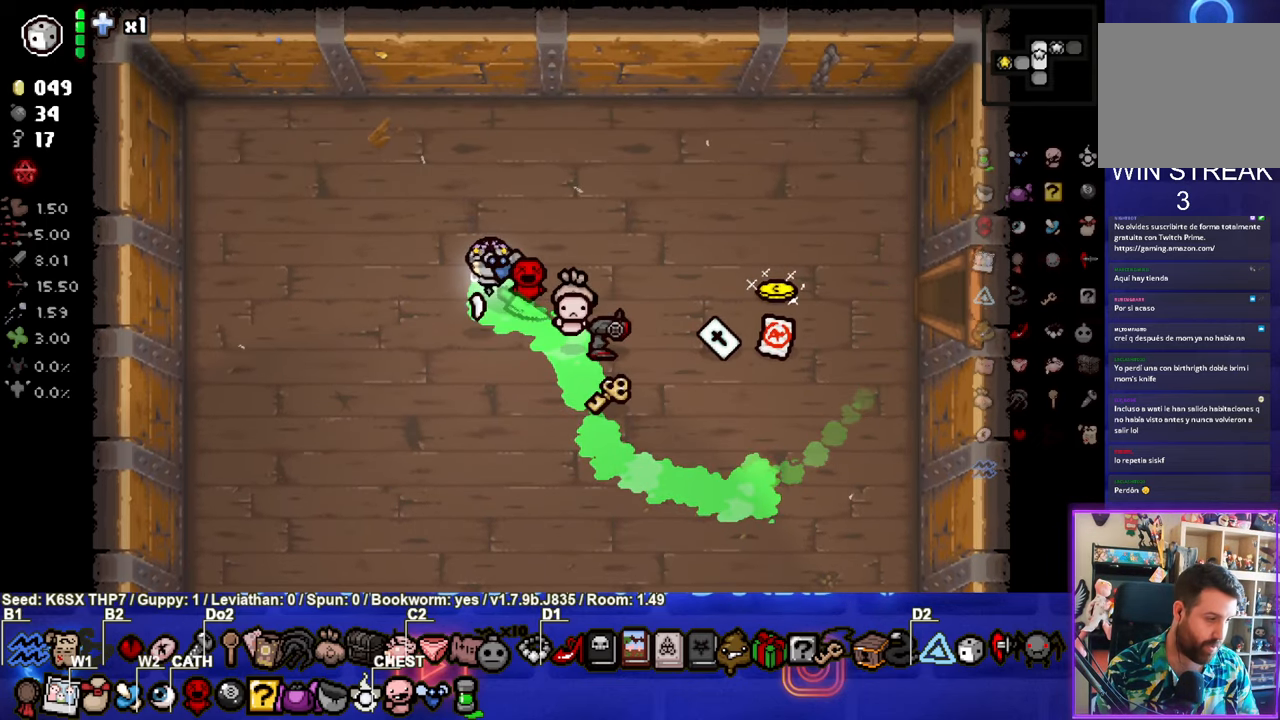
{"buttons": [], "left_stick": "center", "events": [[133, "START", "down"], [250, "START", "up"]]}
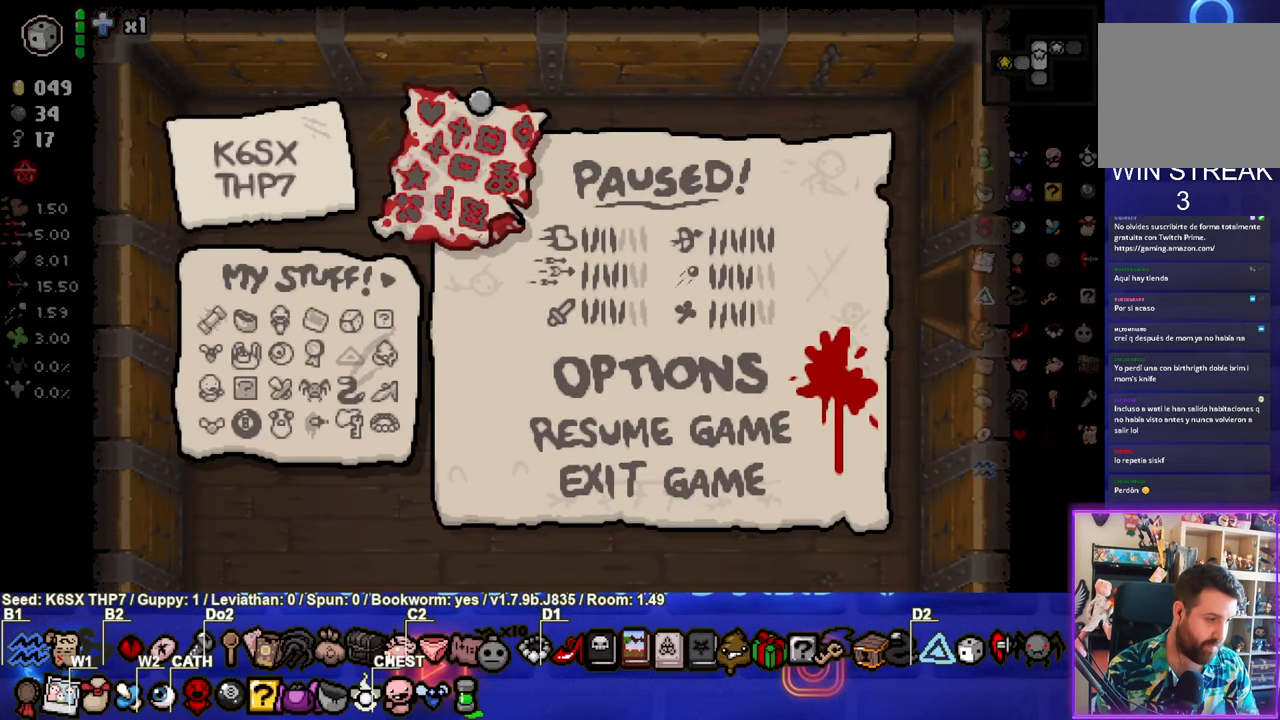
{"buttons": [], "left_stick": "center", "events": []}
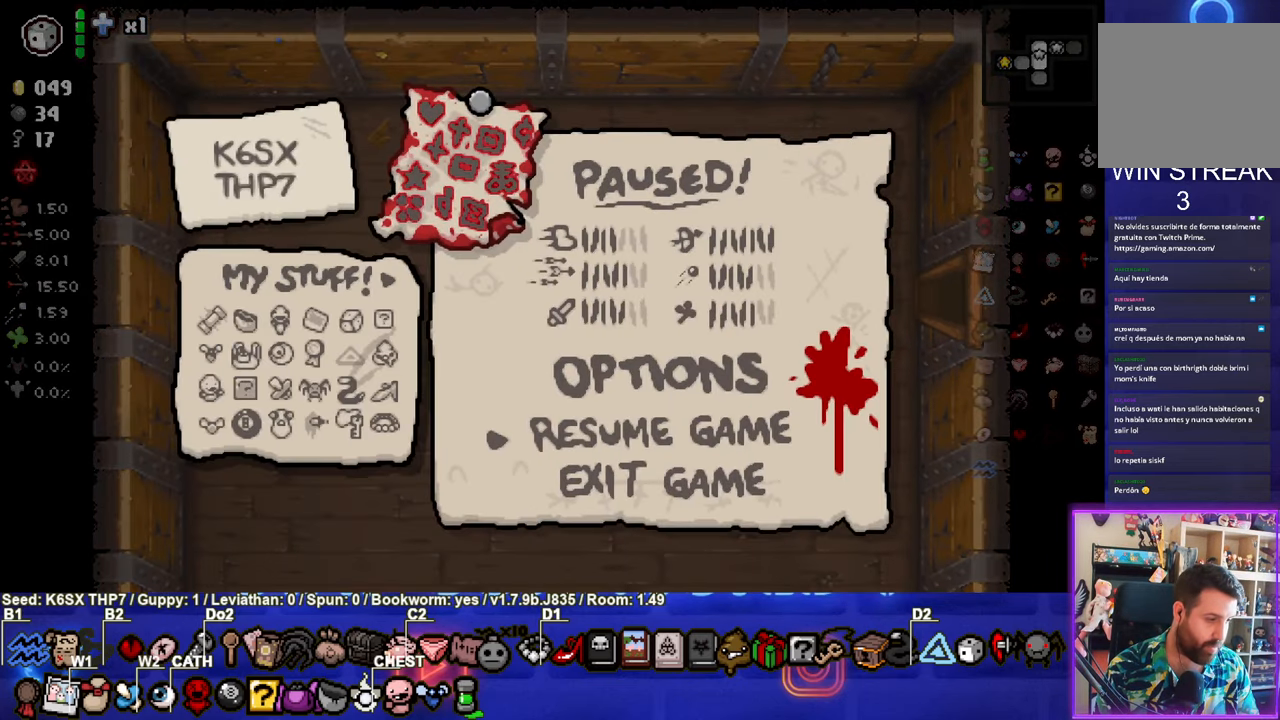
{"buttons": [], "left_stick": "center", "events": []}
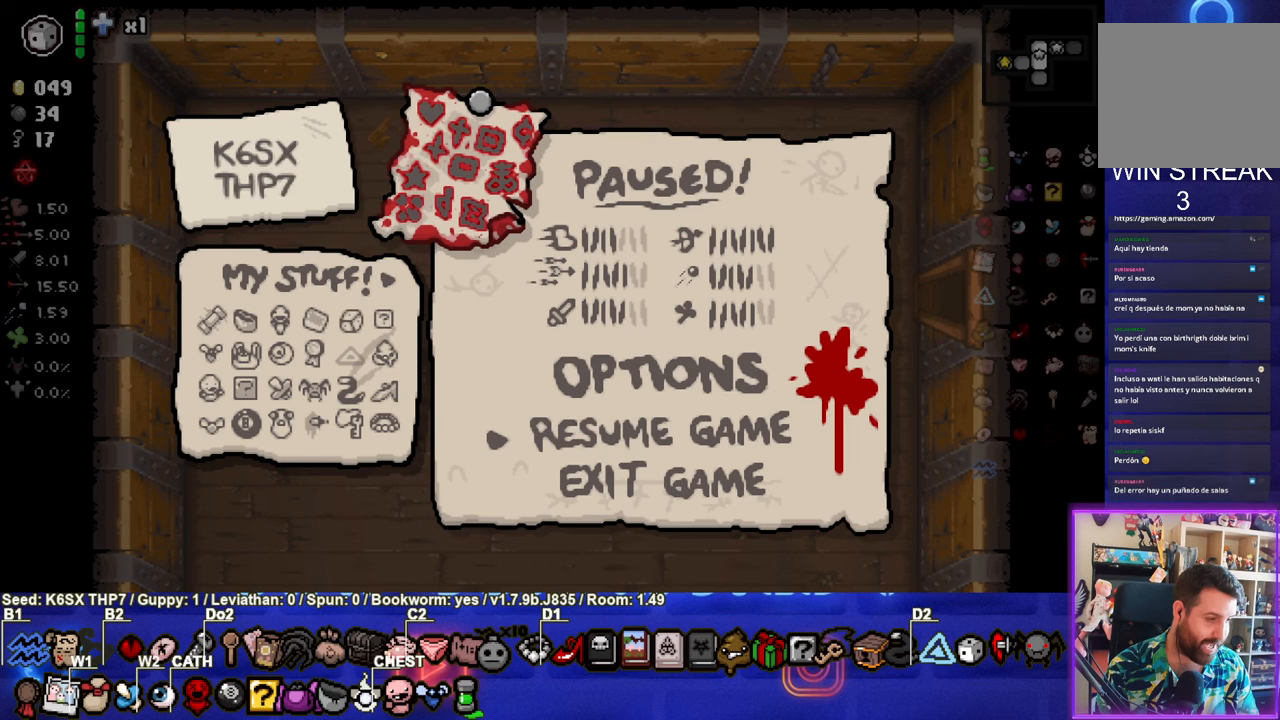
{"buttons": [], "left_stick": "center", "events": []}
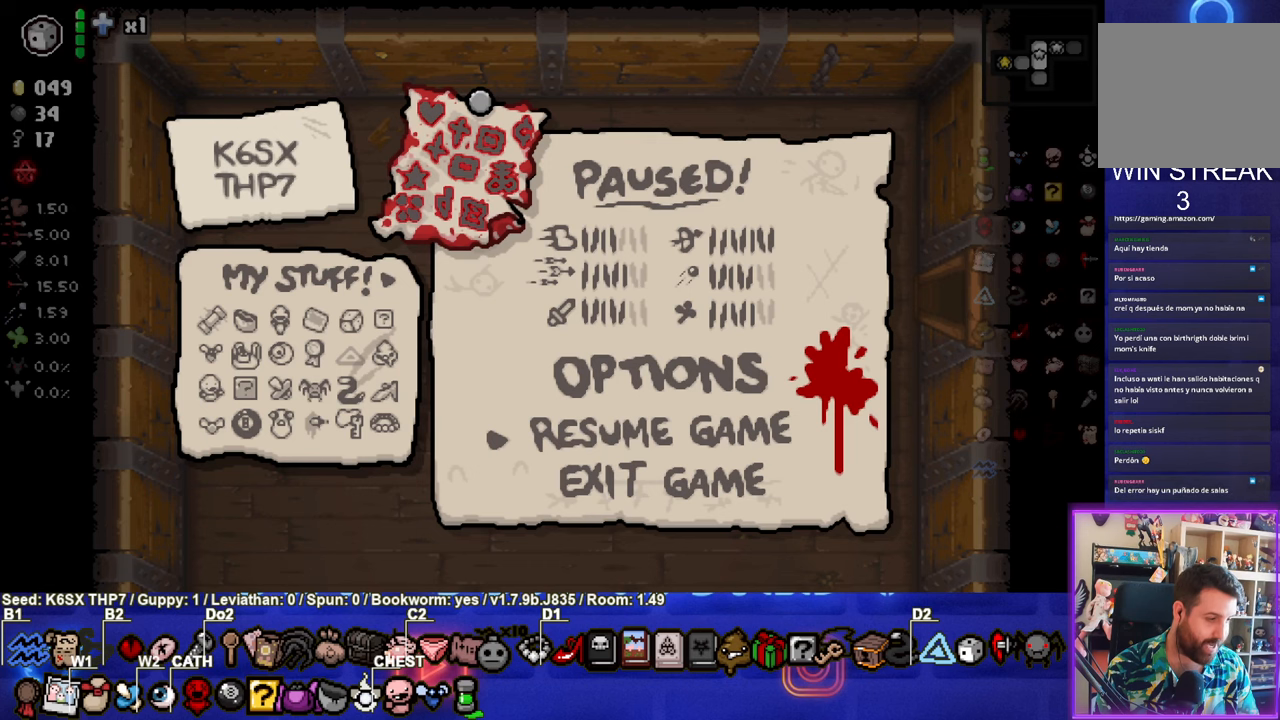
{"buttons": [], "left_stick": "center", "events": [[250, "START", "down"], [367, "START", "up"]]}
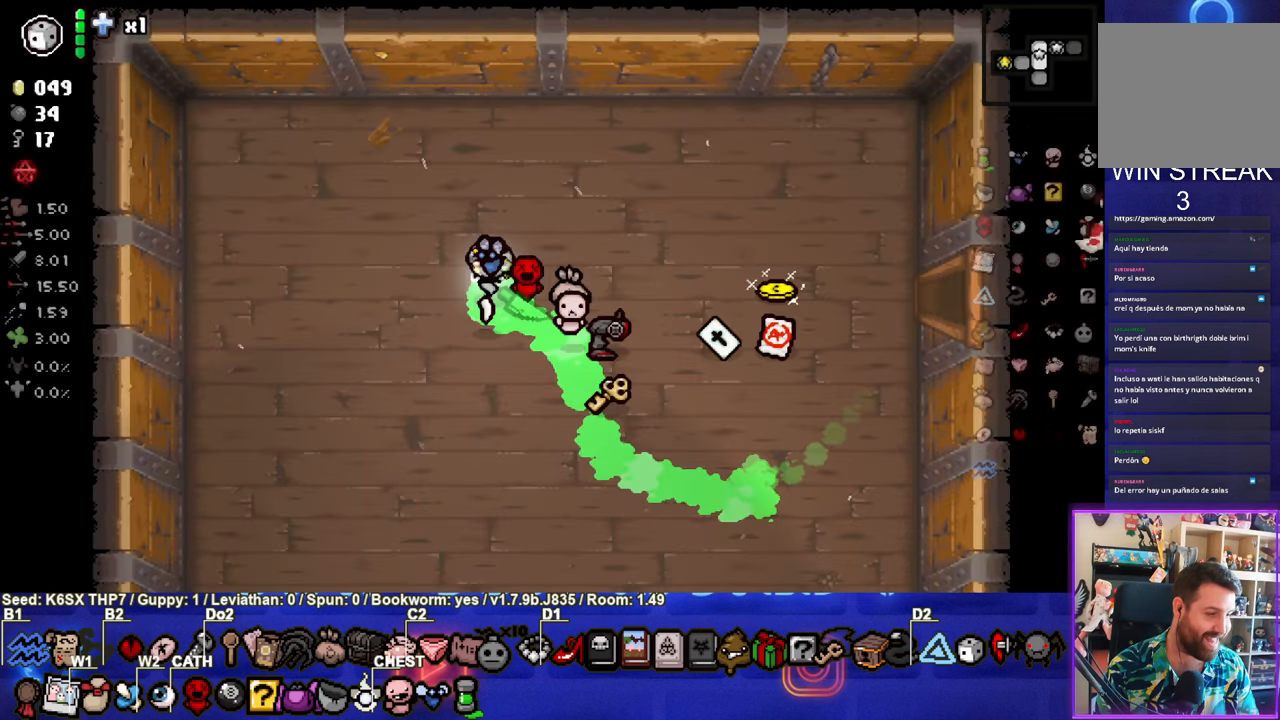
{"buttons": [], "left_stick": "up-right", "events": [[17, "left_stick", "up-right"]]}
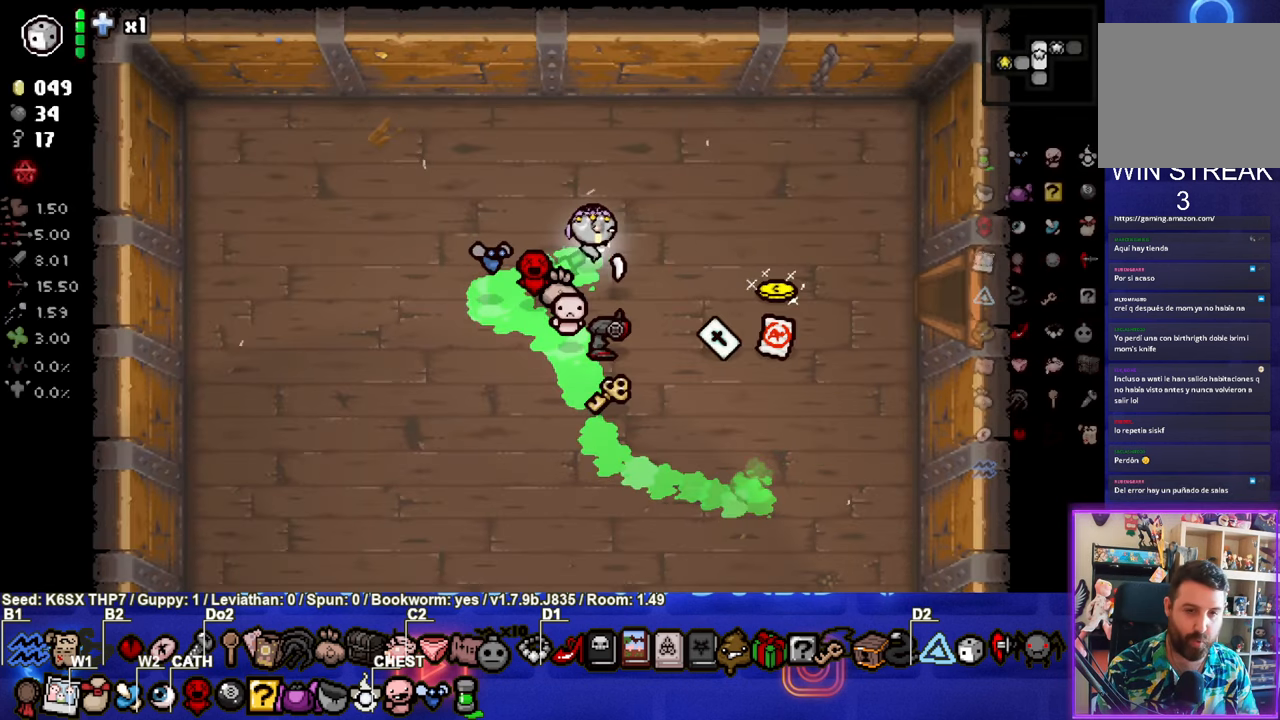
{"buttons": [], "left_stick": "down-right", "events": [[167, "left_stick", "right"], [367, "left_stick", "down-right"]]}
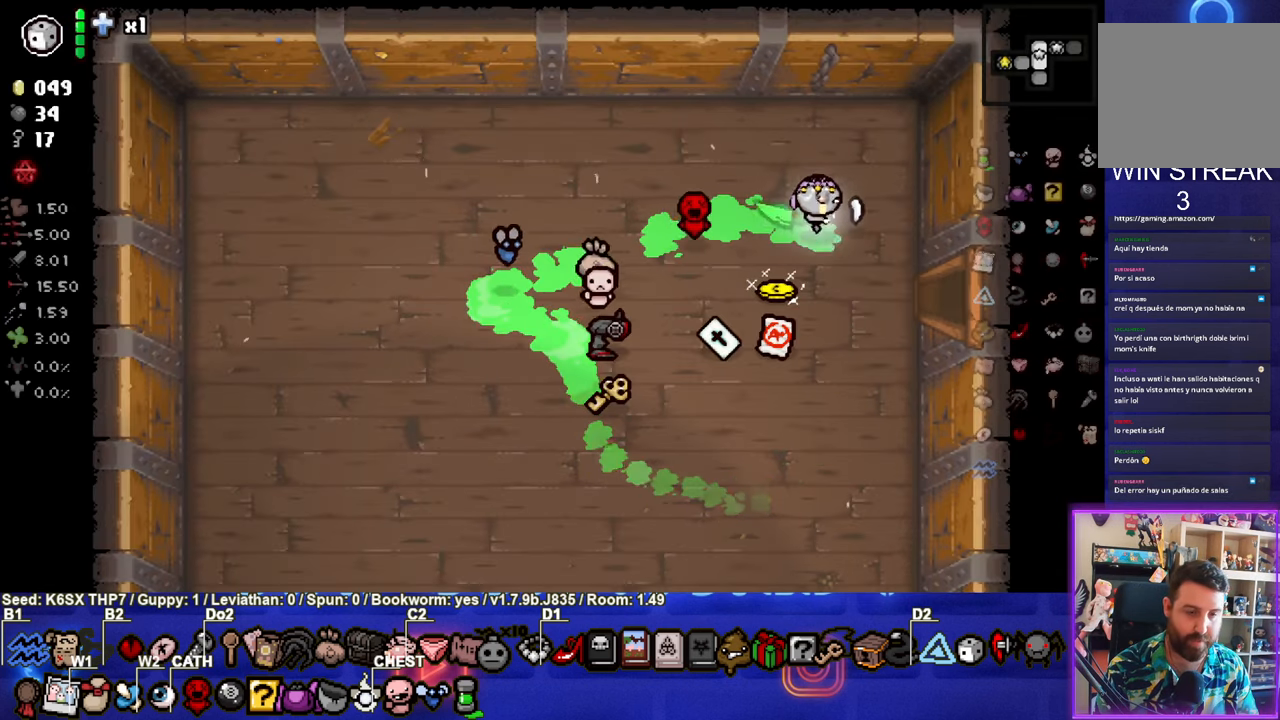
{"buttons": [], "left_stick": "center", "events": [[234, "left_stick", "right"], [367, "left_stick", "center"]]}
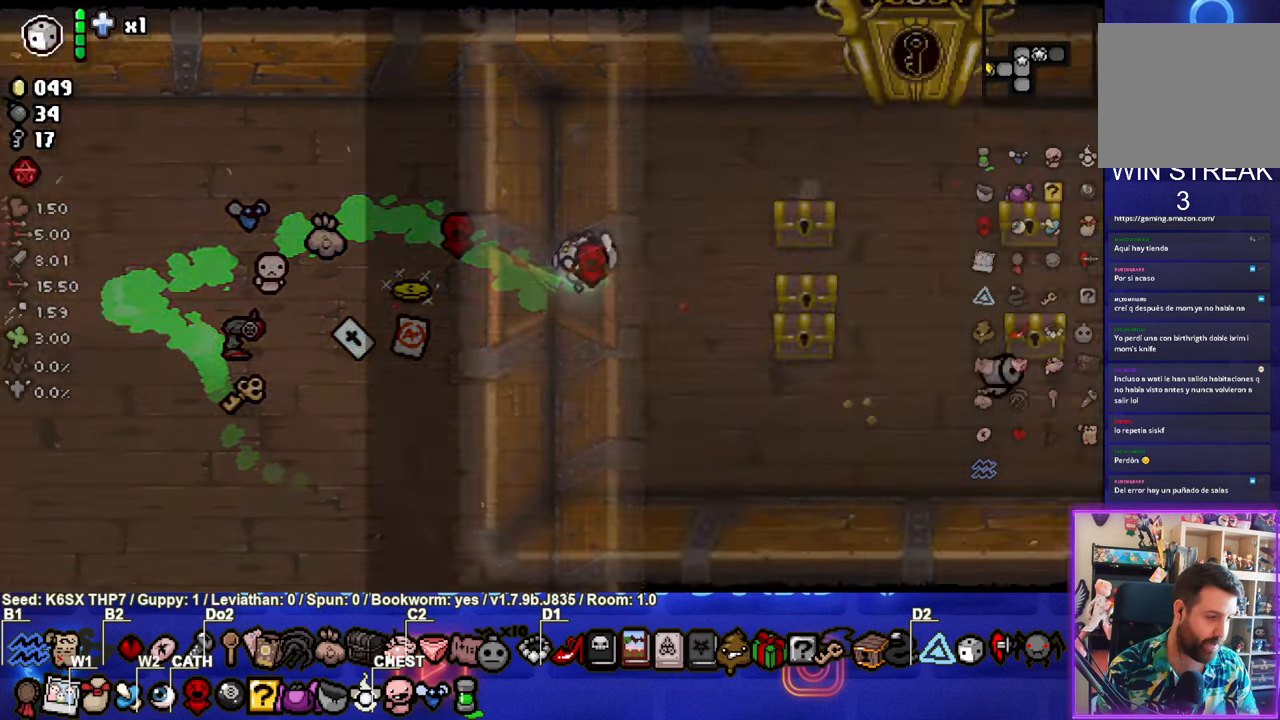
{"buttons": [], "left_stick": "down", "events": [[500, "left_stick", "down"]]}
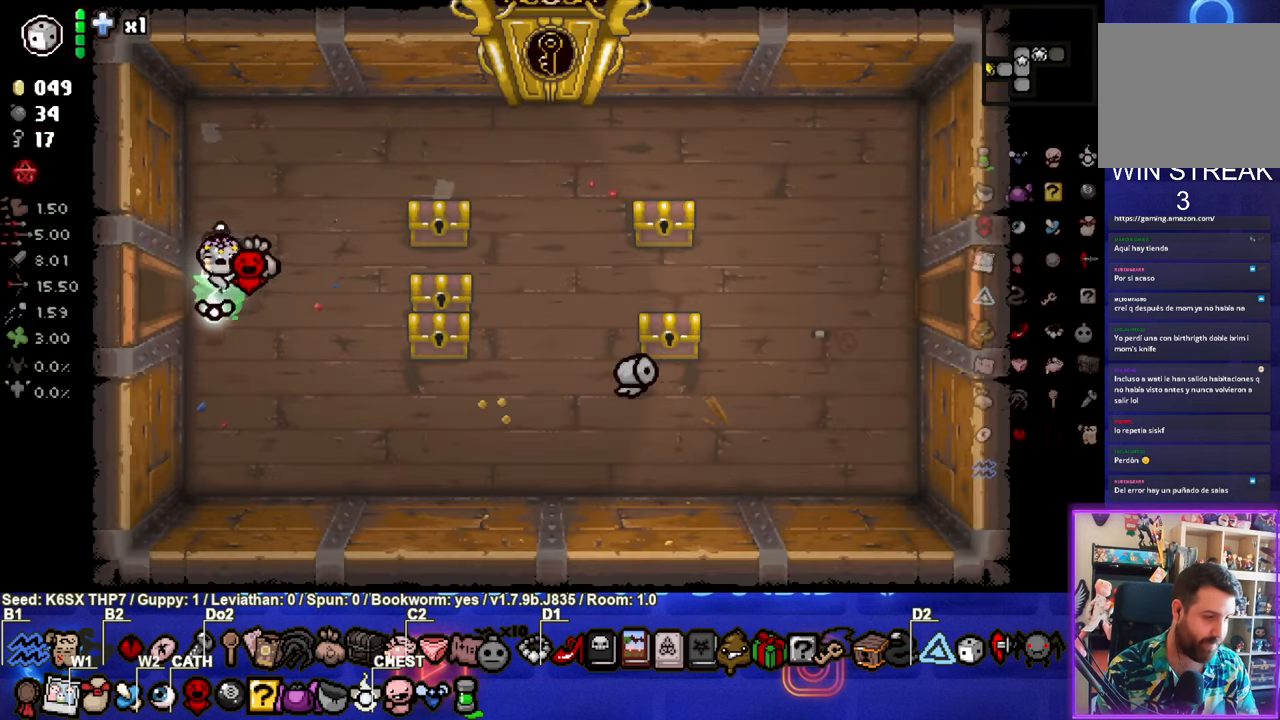
{"buttons": [], "left_stick": "right", "events": [[300, "left_stick", "down-right"], [417, "left_stick", "right"]]}
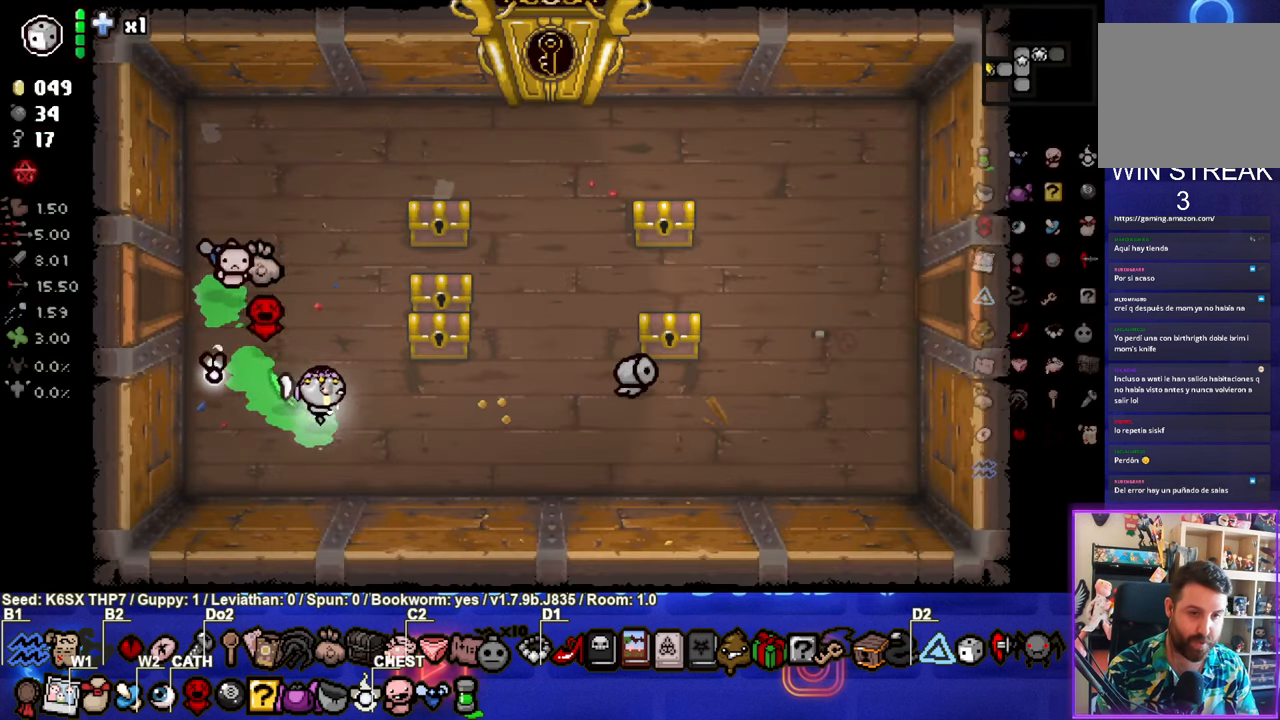
{"buttons": [], "left_stick": "right", "events": []}
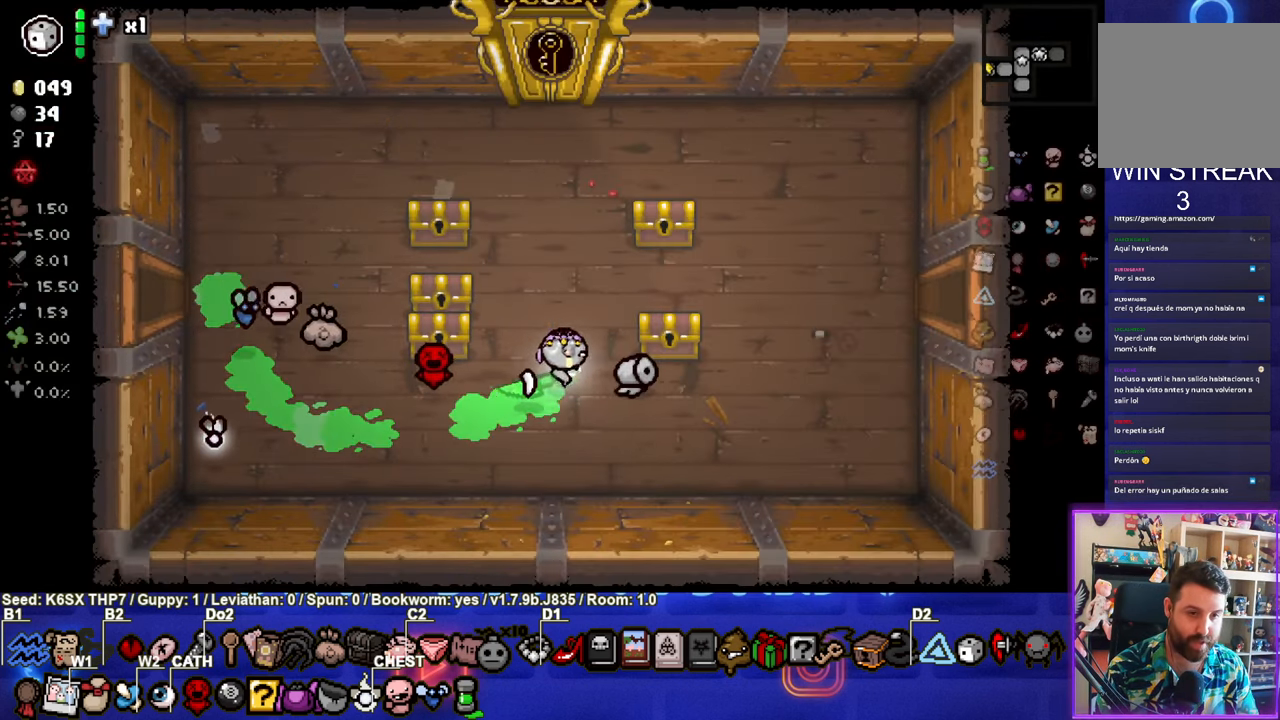
{"buttons": [], "left_stick": "down-left", "events": [[33, "left_stick", "up-right"], [133, "left_stick", "down-left"]]}
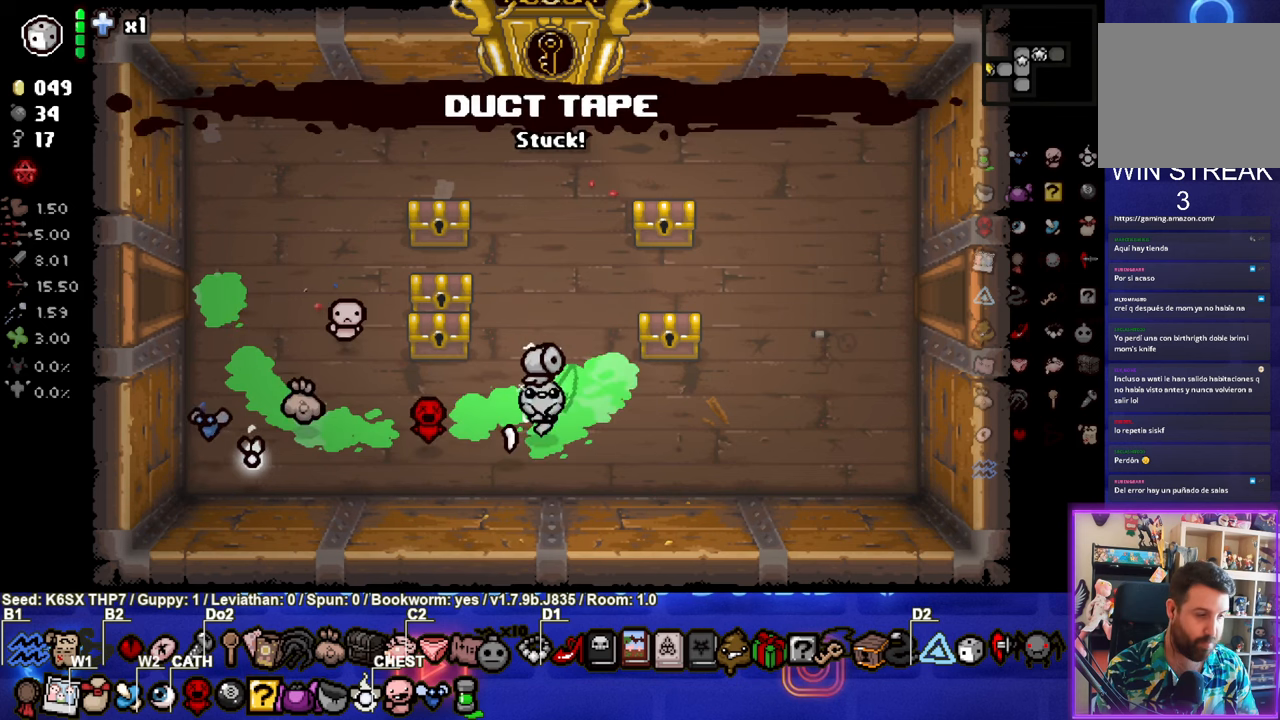
{"buttons": [], "left_stick": "up-left", "events": [[33, "left_stick", "left"], [266, "left_stick", "up-left"]]}
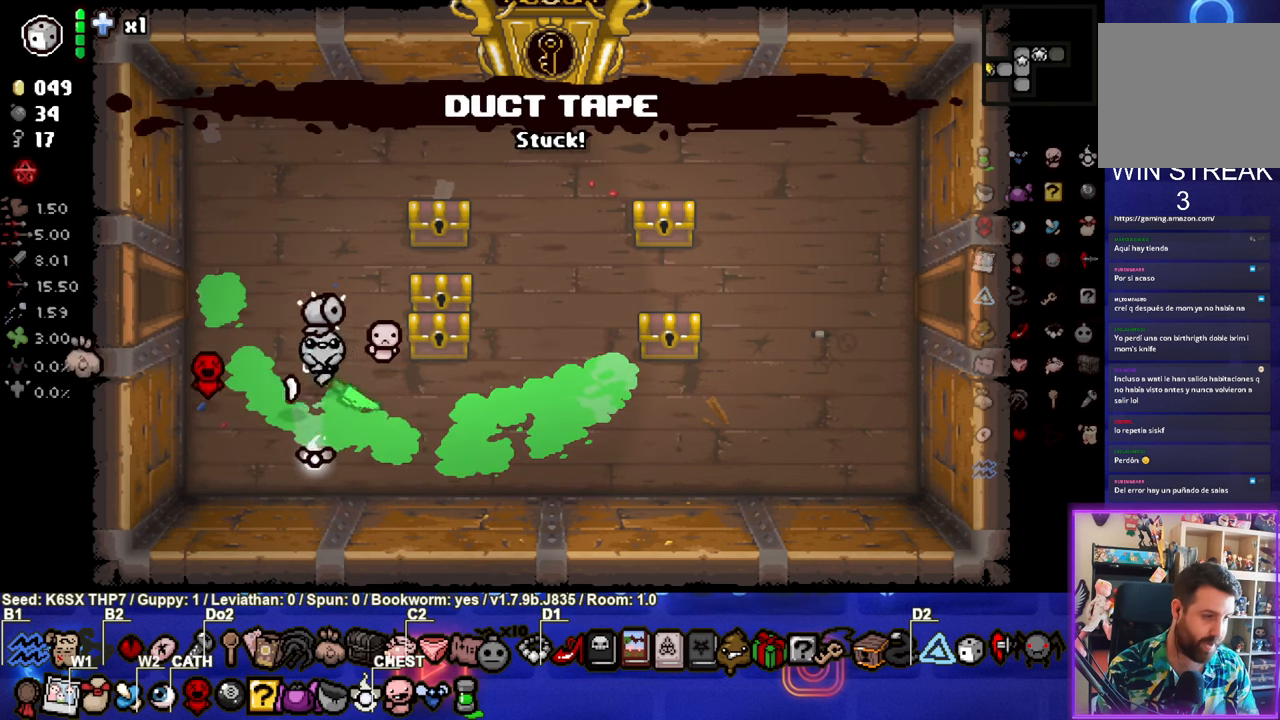
{"buttons": [], "left_stick": "left", "events": [[266, "left_stick", "left"]]}
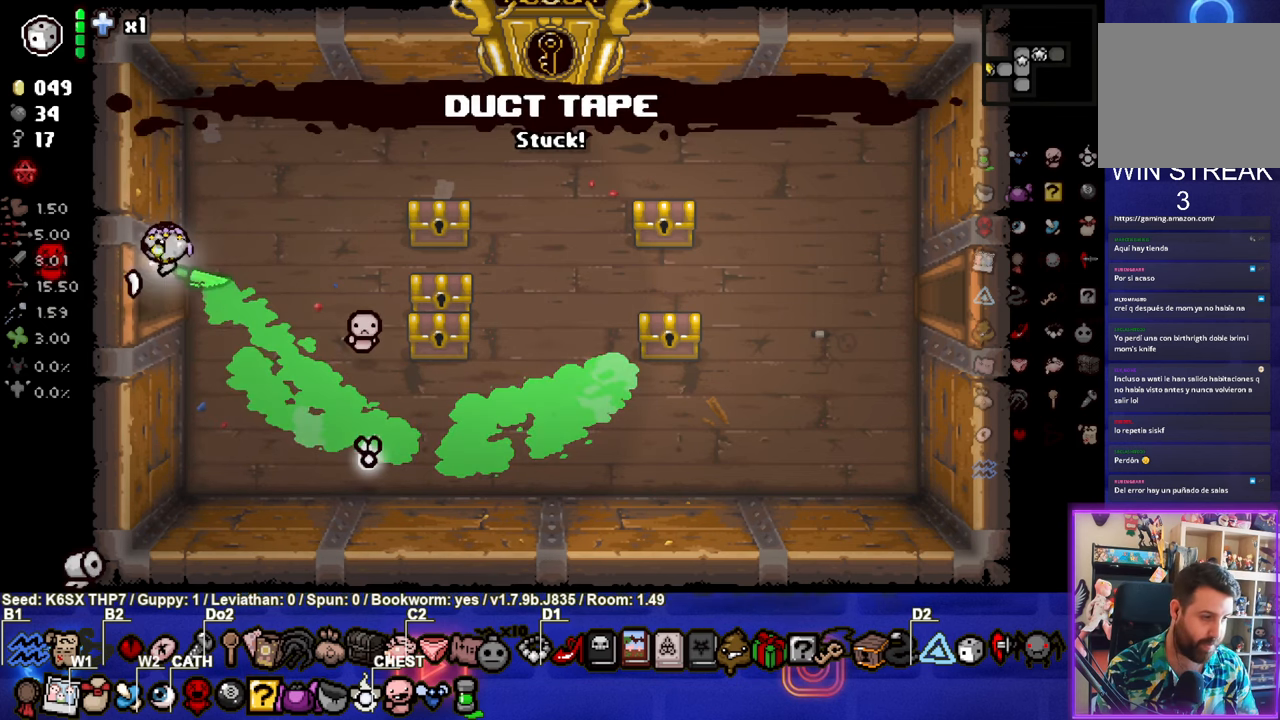
{"buttons": [], "left_stick": "up-left", "events": [[500, "left_stick", "up-left"]]}
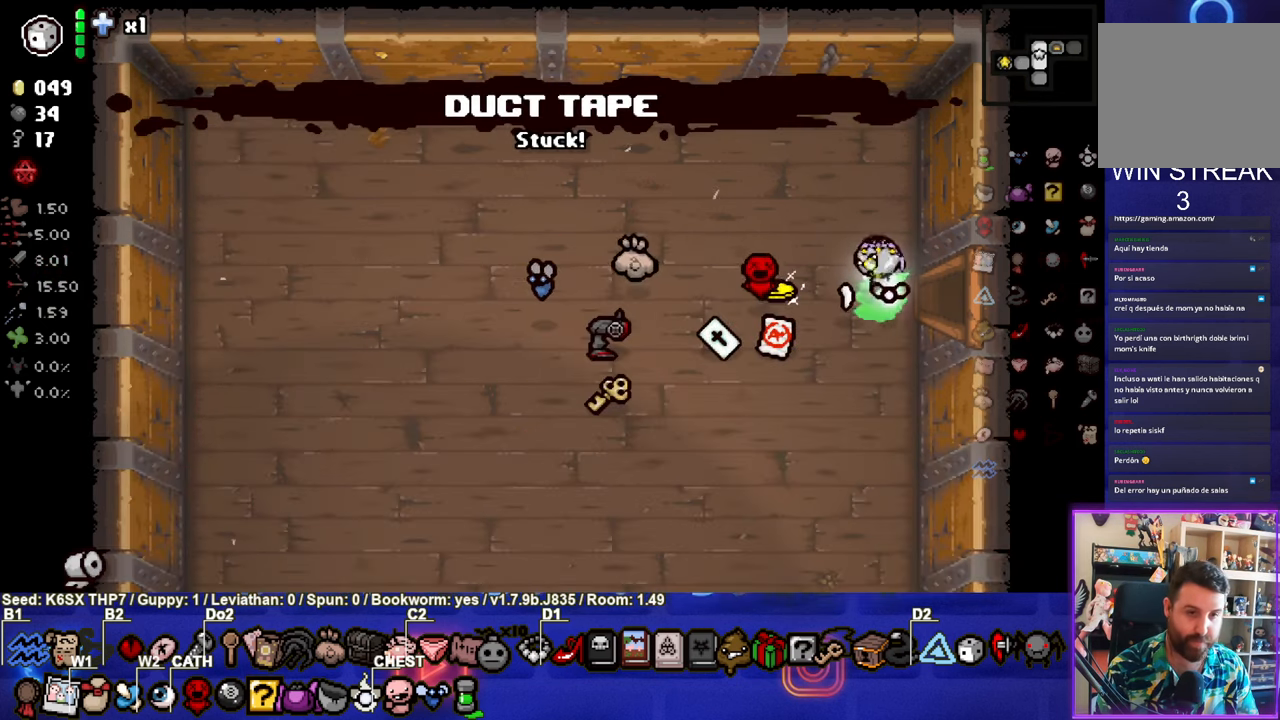
{"buttons": [], "left_stick": "left", "events": [[283, "left_stick", "left"]]}
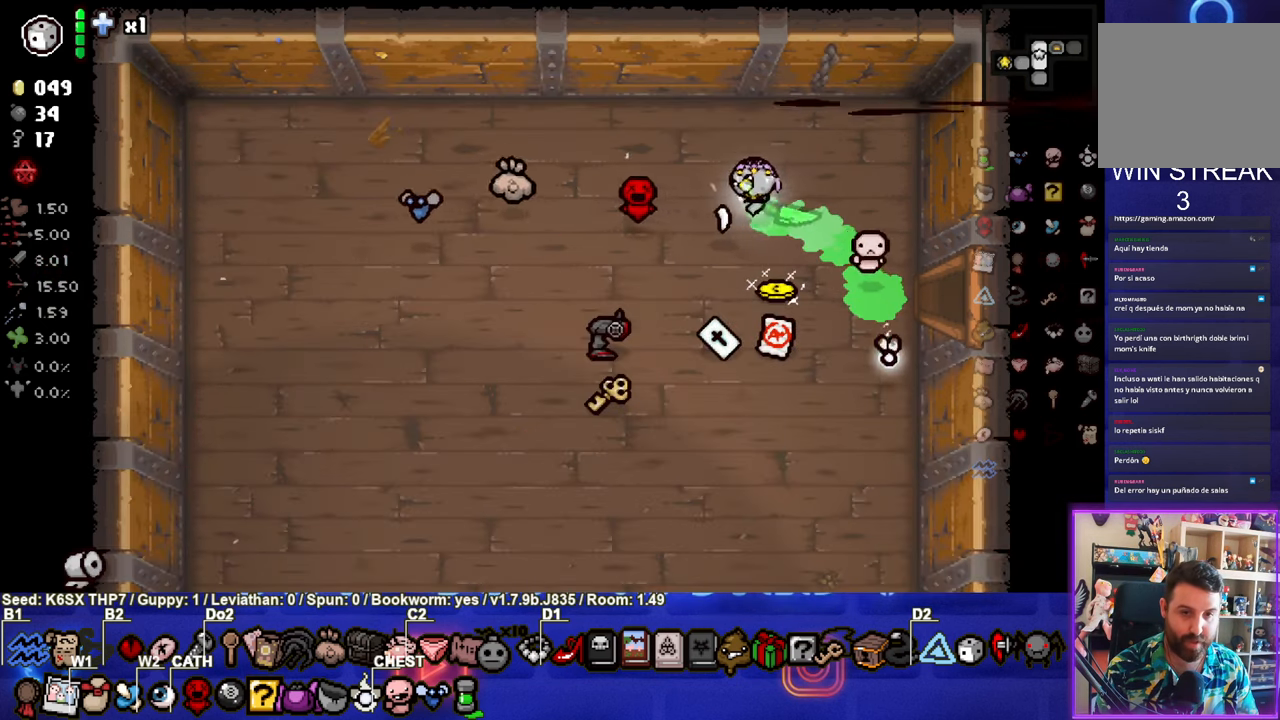
{"buttons": [], "left_stick": "right", "events": [[83, "left_stick", "down-right"], [333, "left_stick", "center"], [466, "left_stick", "right"]]}
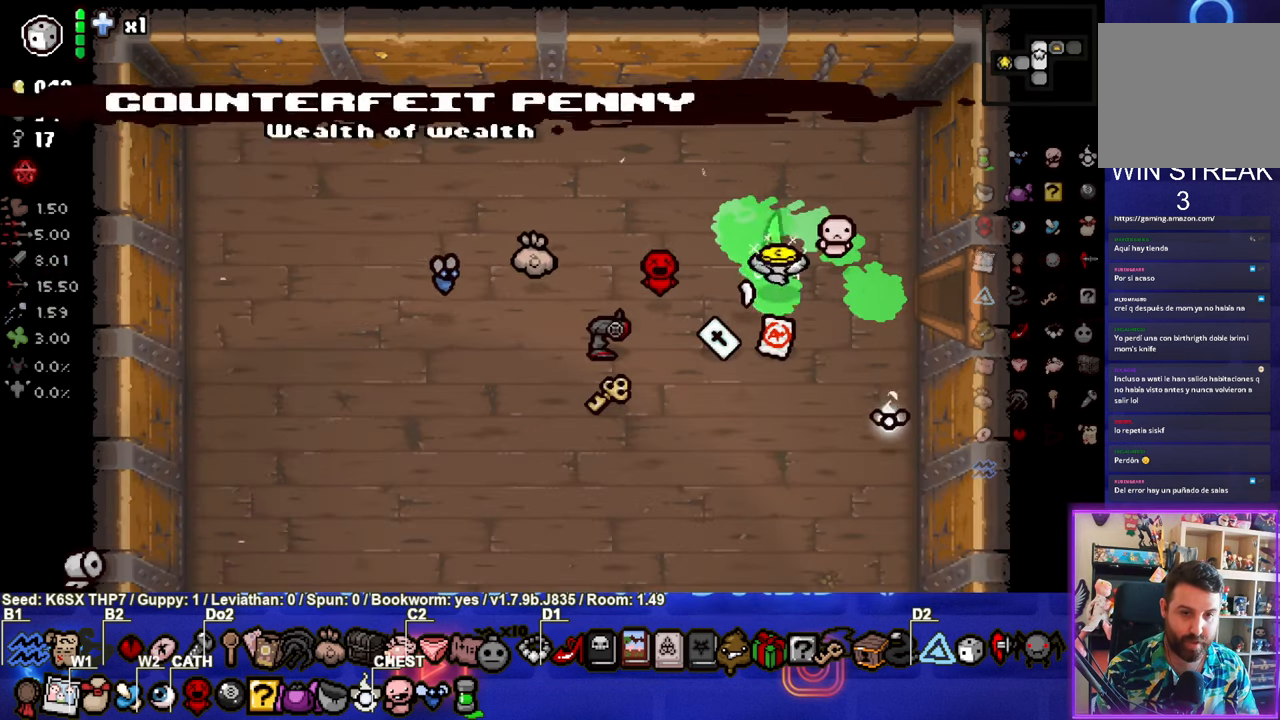
{"buttons": [], "left_stick": "center", "events": [[116, "left_stick", "down-right"], [216, "left_stick", "down"], [483, "left_stick", "center"]]}
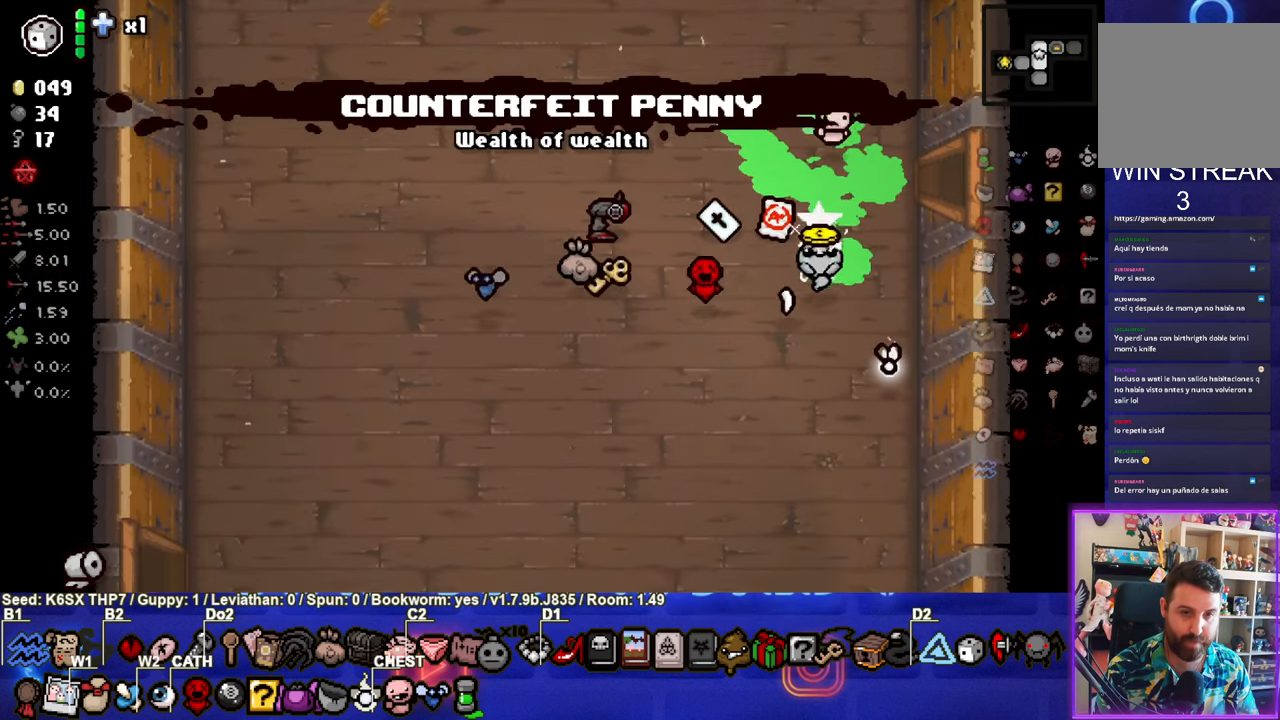
{"buttons": [], "left_stick": "center", "events": []}
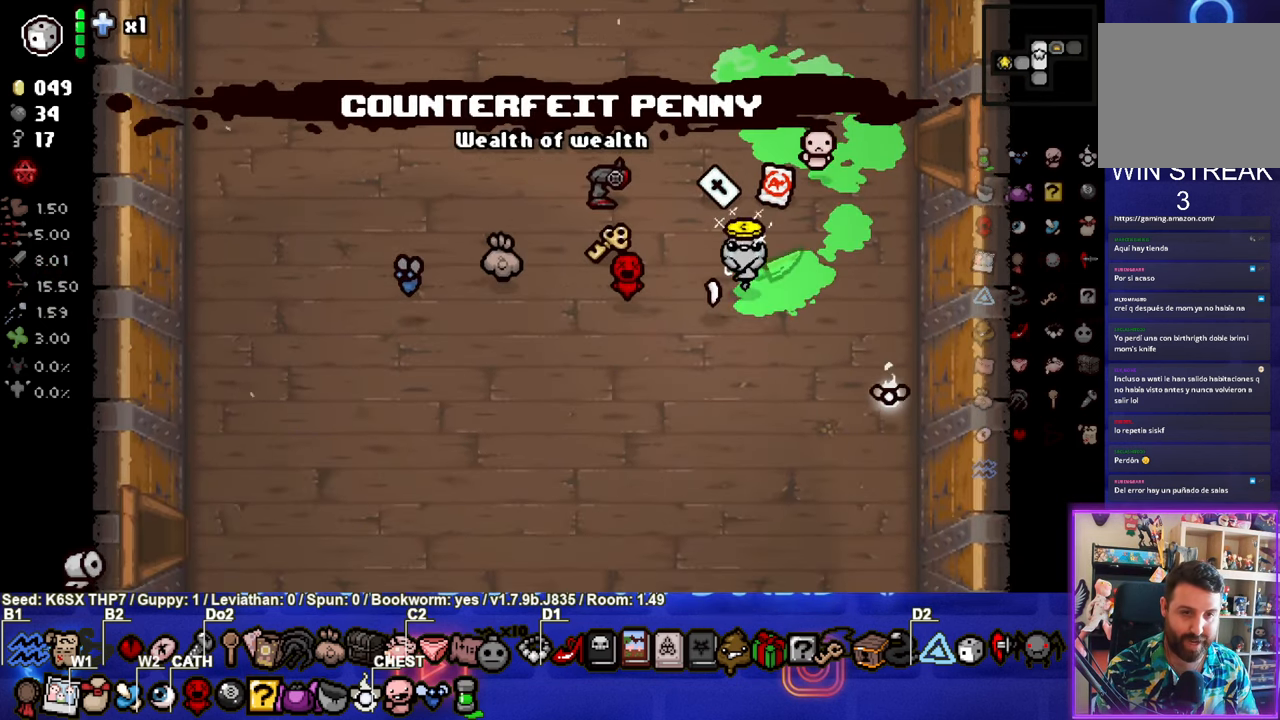
{"buttons": [], "left_stick": "up", "events": [[250, "left_stick", "up"]]}